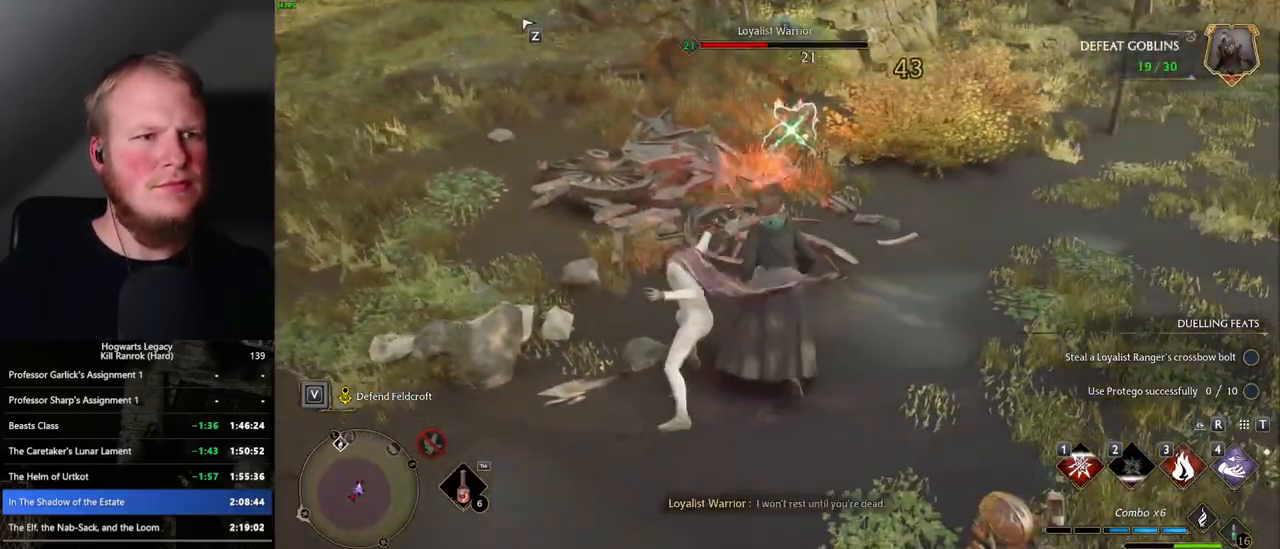
Gameplay with keyboard and mouse; each line is a JSON object with the keys and mouse buttons held at the frame after it. "events" lists presses ("down") and releases ("up") of ".", "/", "0", "1", "2", "3", "4", "5", "6", "7", "8", "9", "a", "alt_l", "alt_r", "b", "backslash", "backspace", "c", "caps_lock", "comma", "ctrl_l", "ctrl_r", "d", "e", "equals", "escape", "f", "f1", "f10", "f11", "f12", "f2", "f3", "f4", "f5", "f6", "f7", "f8", "f9", "g", "h", "i", "j", "k", "l", "lbracket", "m", "minus", "n", "o", "p", "q", "quote", "r", "rbracket", "return", "s", "semicolon", "shift_l", "shift_r", "space", "super_l", "super_r", "t", "tab", "tilde", "u", "v", "w", "x", "y", "z", "mouse_left", "mouse_right", "mouse_mb4" and "mouse_mb5" between this image and that frame as [ms after this image, input, new state], when the widget could be followed in between; "mouse_wheel" appears only as held states. "mouse_left", "mouse_wheel", "mouse_right", "mouse_mb4", "mouse_mb5" = the "left", "wheel", "right", "mb4", "mb5" buttons of the "mouse" list. No other keys are recorded. "wheel" means that the mouse wheel is clicked or scrolled. Mouse movement is not recorded.
{"keys": ["w"], "mouse": [], "events": [[133, "space", "up"], [250, "shift_l", "down"], [350, "shift_l", "up"]]}
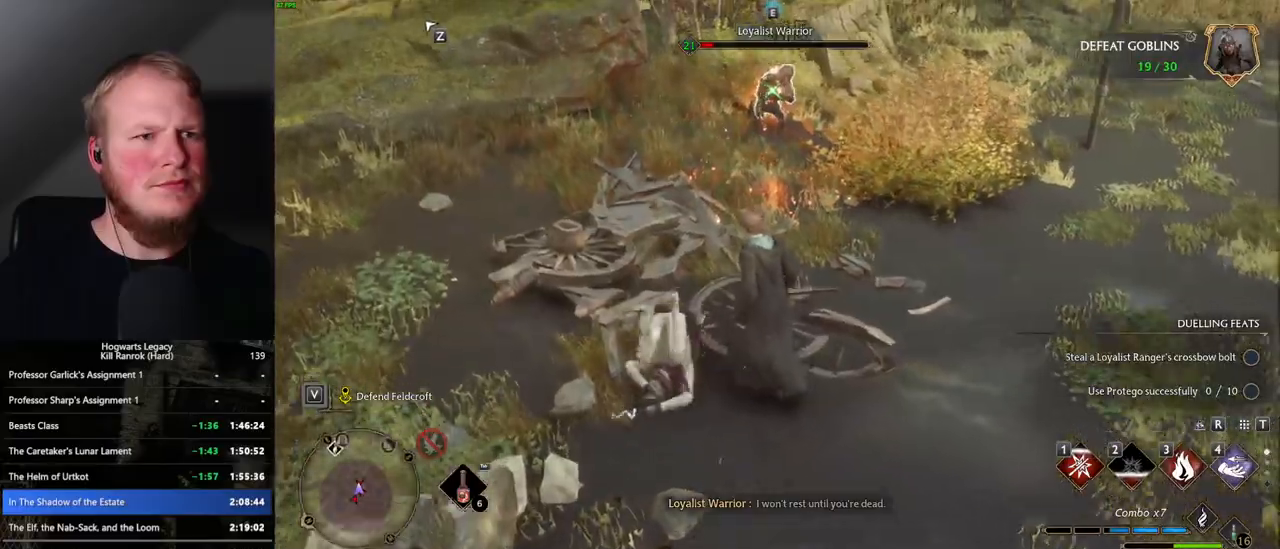
{"keys": ["w"], "mouse": [], "events": [[167, "mouse_left", "down"], [267, "mouse_left", "up"], [350, "mouse_left", "down"], [450, "mouse_left", "up"]]}
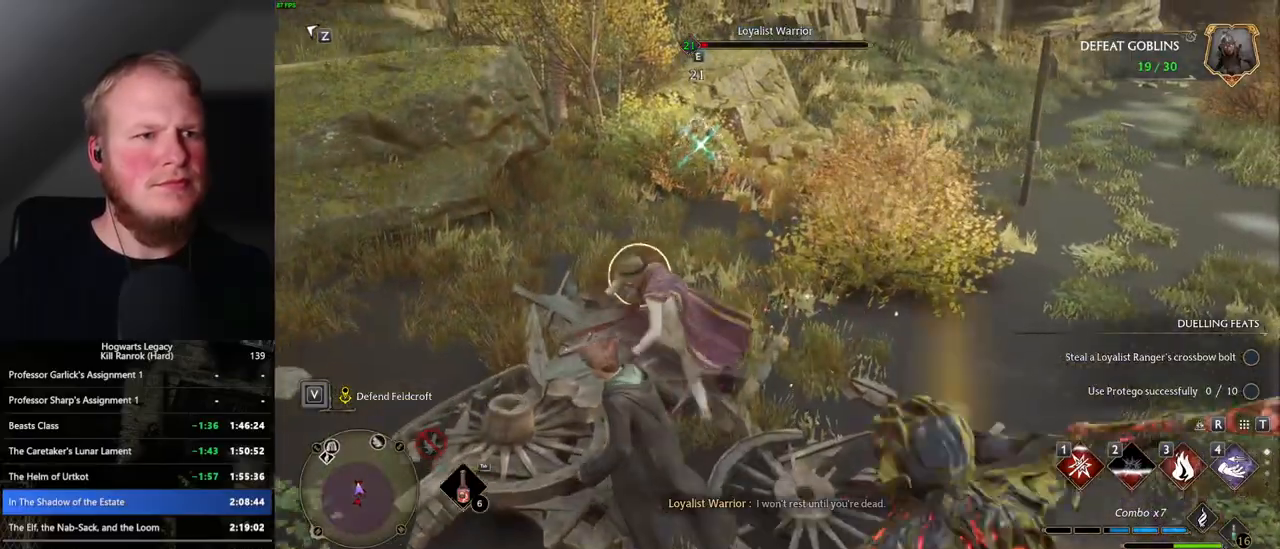
{"keys": ["w"], "mouse": [], "events": [[67, "space", "down"], [167, "space", "up"]]}
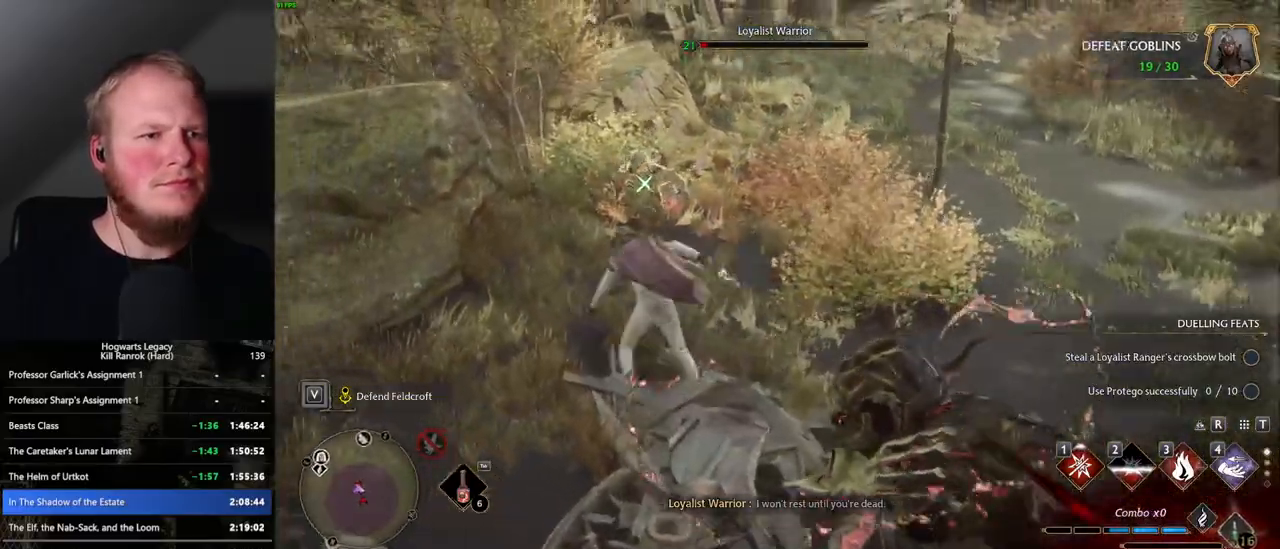
{"keys": ["w"], "mouse": [], "events": [[317, "g", "down"], [400, "g", "up"]]}
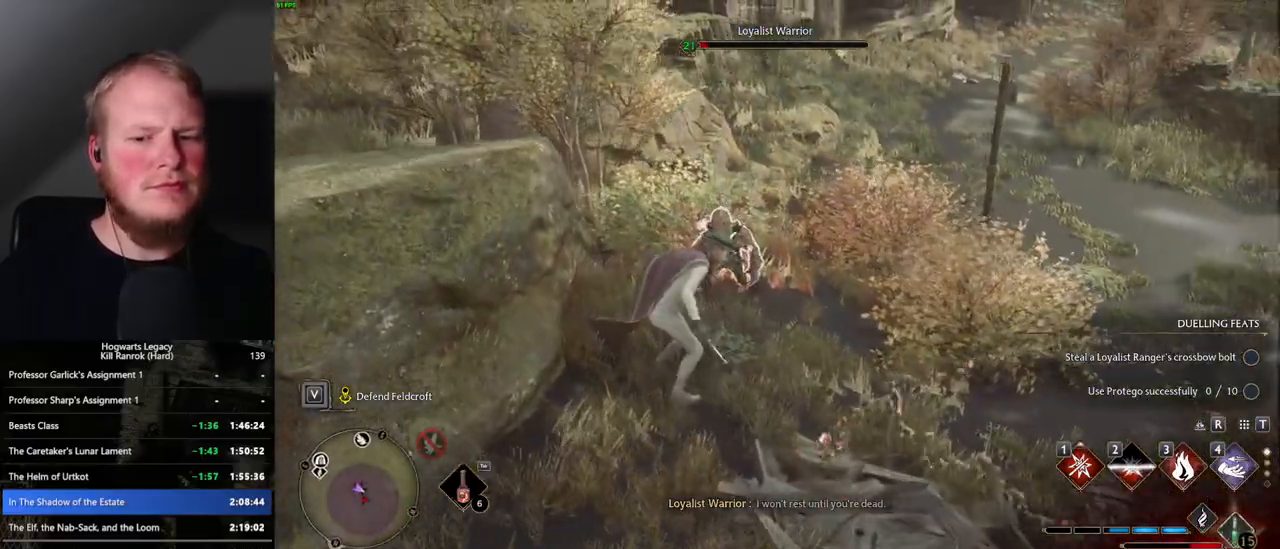
{"keys": ["w"], "mouse": [], "events": [[50, "mouse_left", "down"], [167, "mouse_left", "up"]]}
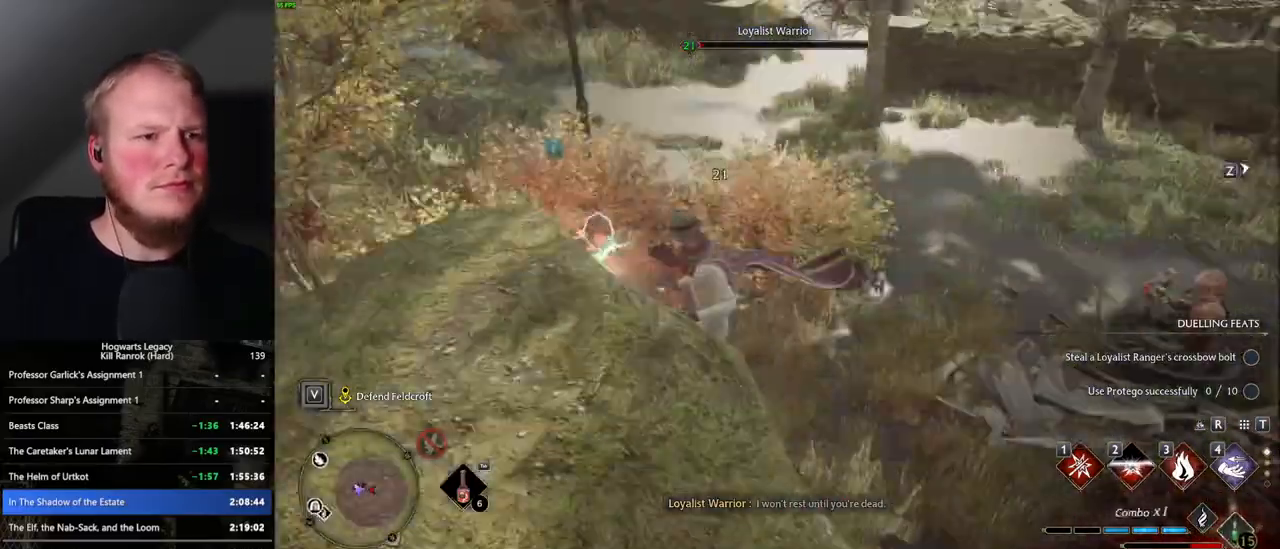
{"keys": ["w"], "mouse": [], "events": []}
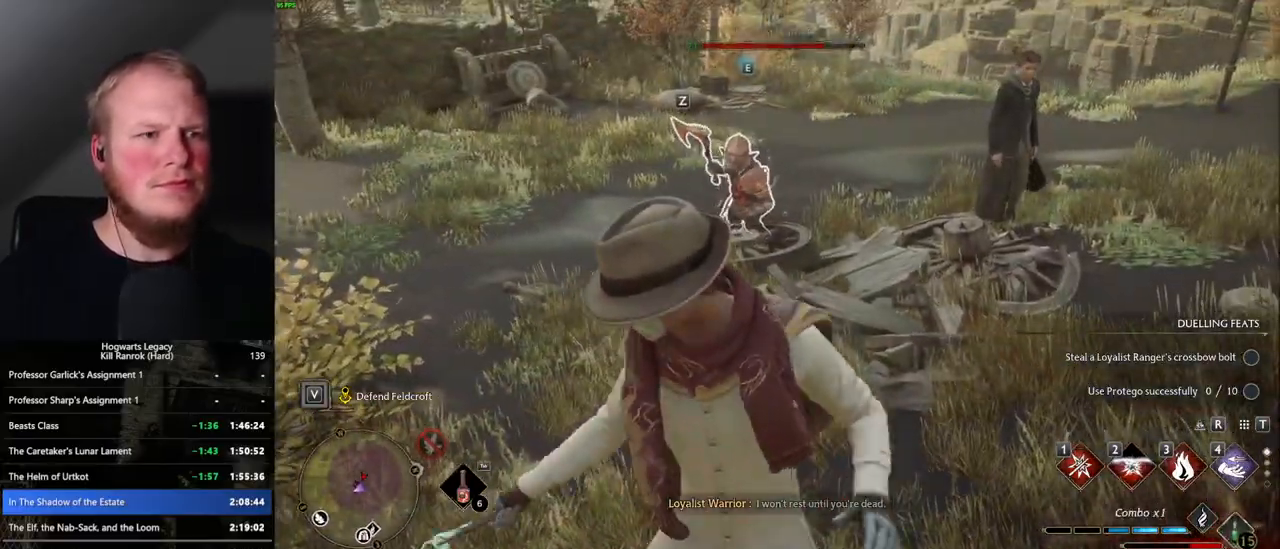
{"keys": ["w"], "mouse": [], "events": [[183, "a", "down"], [183, "mouse_left", "down"], [283, "a", "up"], [283, "mouse_left", "up"], [333, "a", "down"], [383, "a", "up"]]}
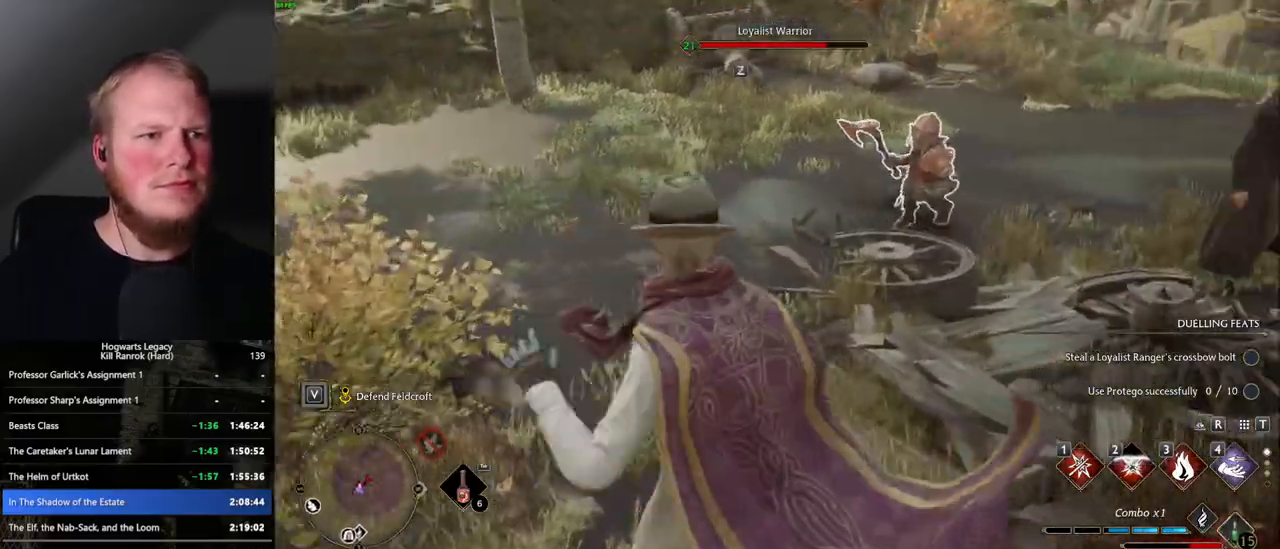
{"keys": ["w"], "mouse": [], "events": [[383, "d", "down"], [467, "d", "up"]]}
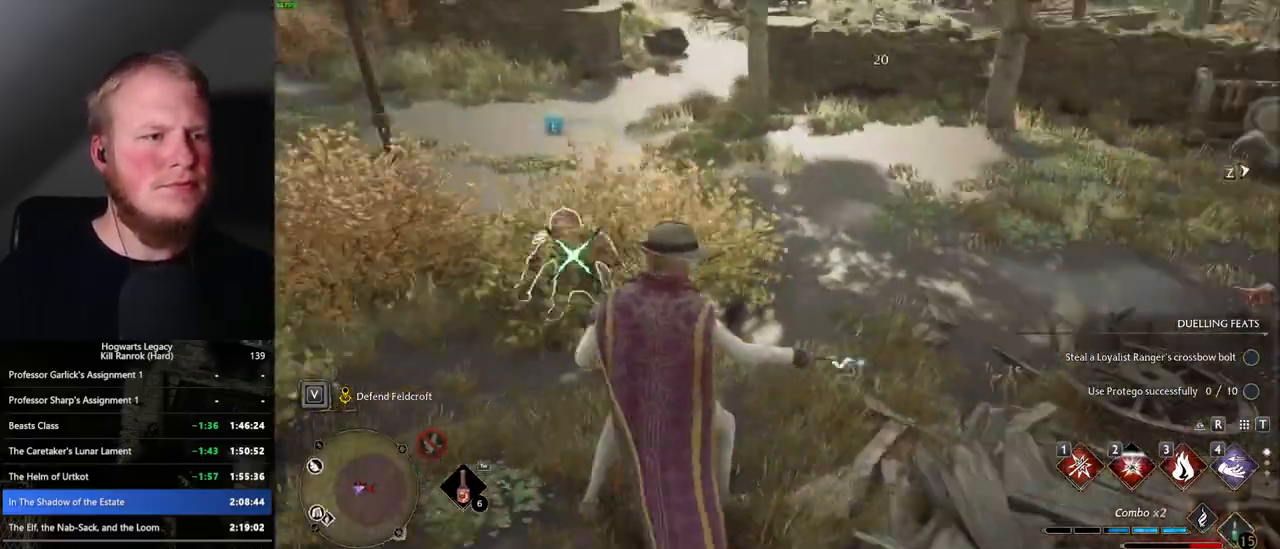
{"keys": ["w"], "mouse": [], "events": []}
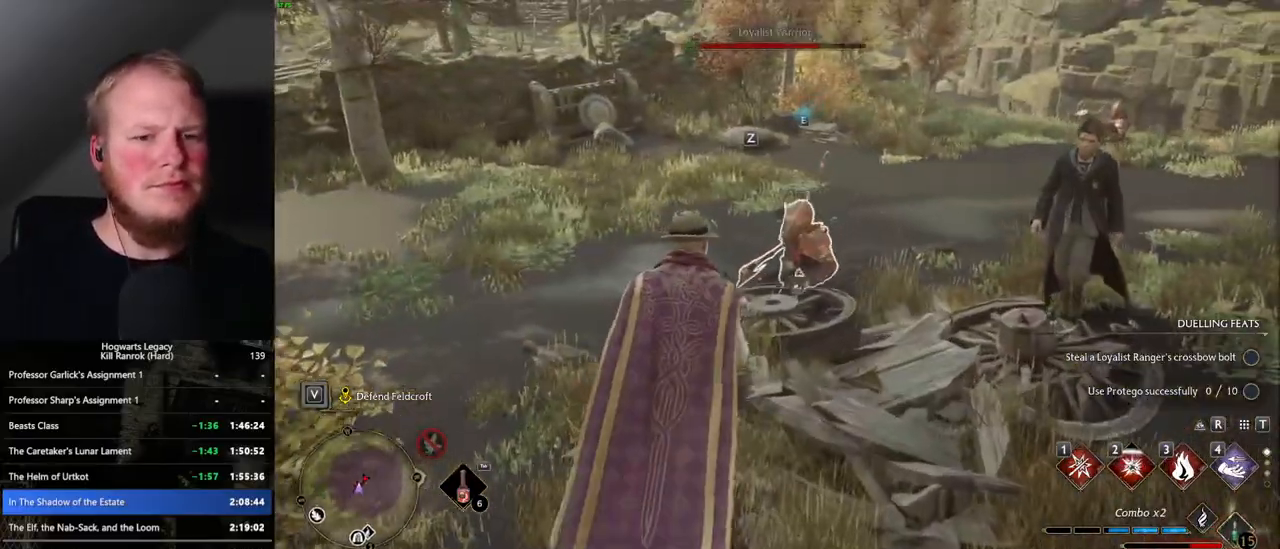
{"keys": ["a"], "mouse": [], "events": [[317, "space", "down"], [350, "a", "down"], [433, "space", "up"], [467, "w", "up"]]}
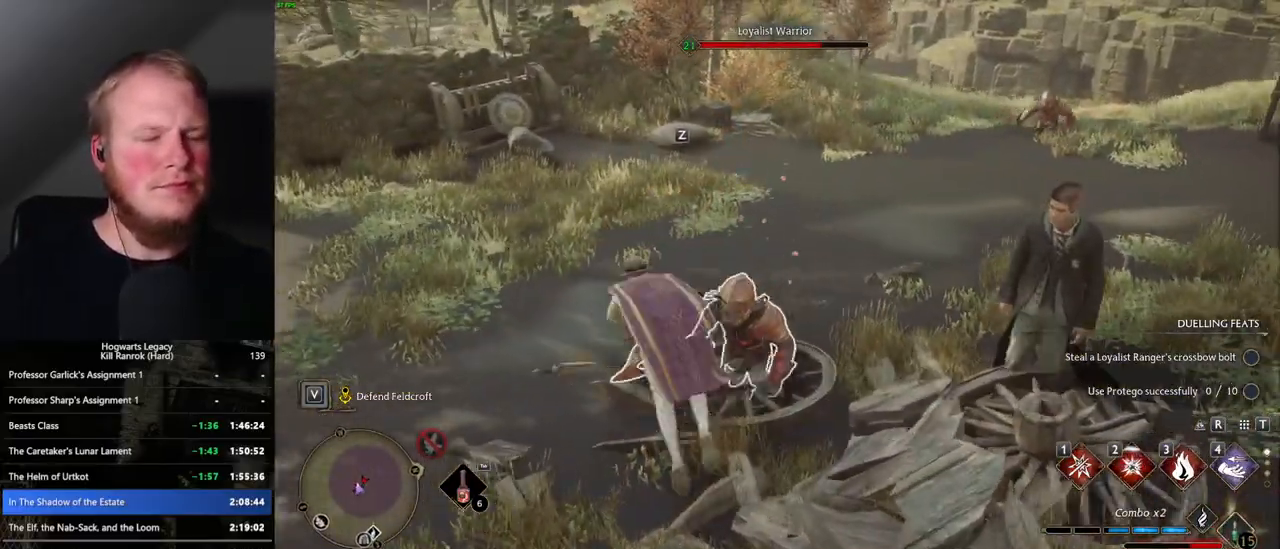
{"keys": ["4", "w"], "mouse": [], "events": [[133, "w", "down"], [233, "a", "up"], [450, "4", "down"]]}
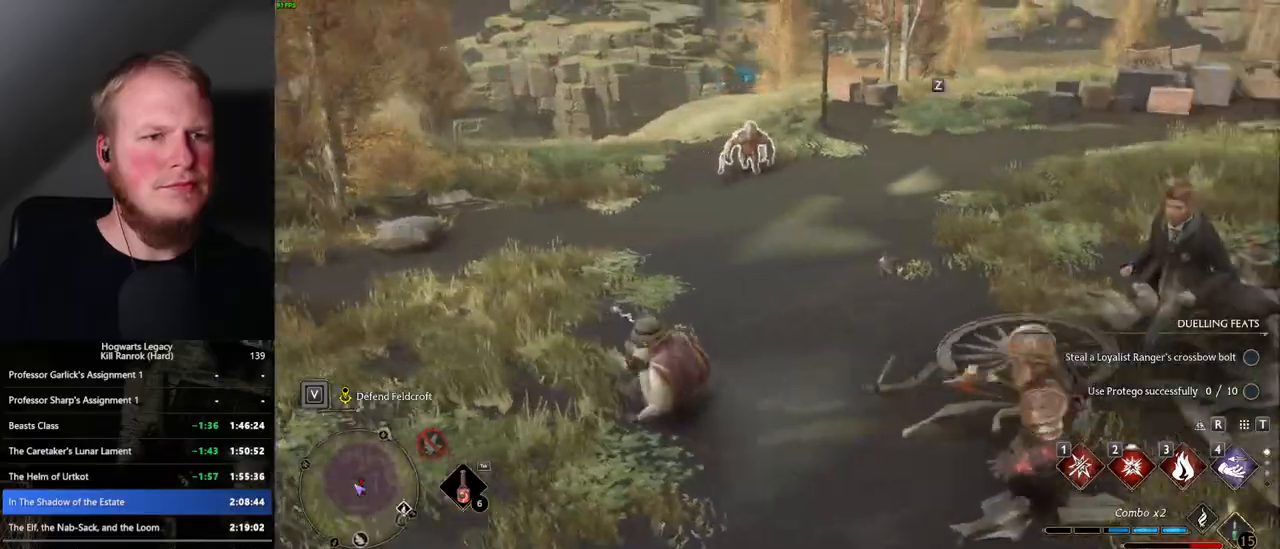
{"keys": ["w"], "mouse": [], "events": [[33, "4", "up"]]}
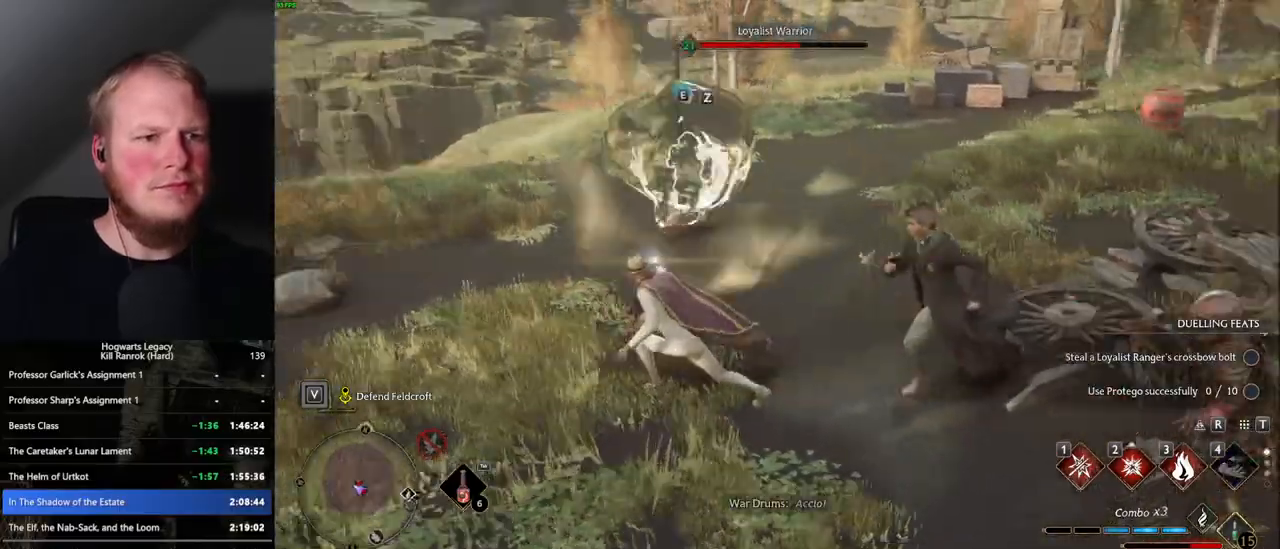
{"keys": ["w"], "mouse": [], "events": [[17, "d", "down"], [217, "d", "up"], [433, "3", "down"], [500, "3", "up"]]}
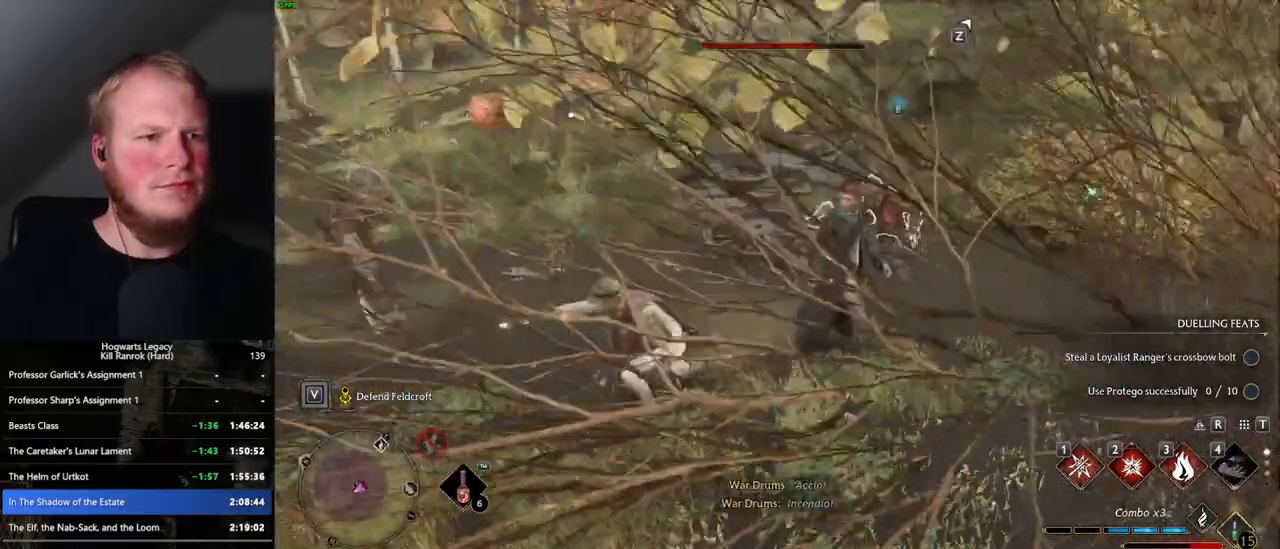
{"keys": ["w"], "mouse": [], "events": []}
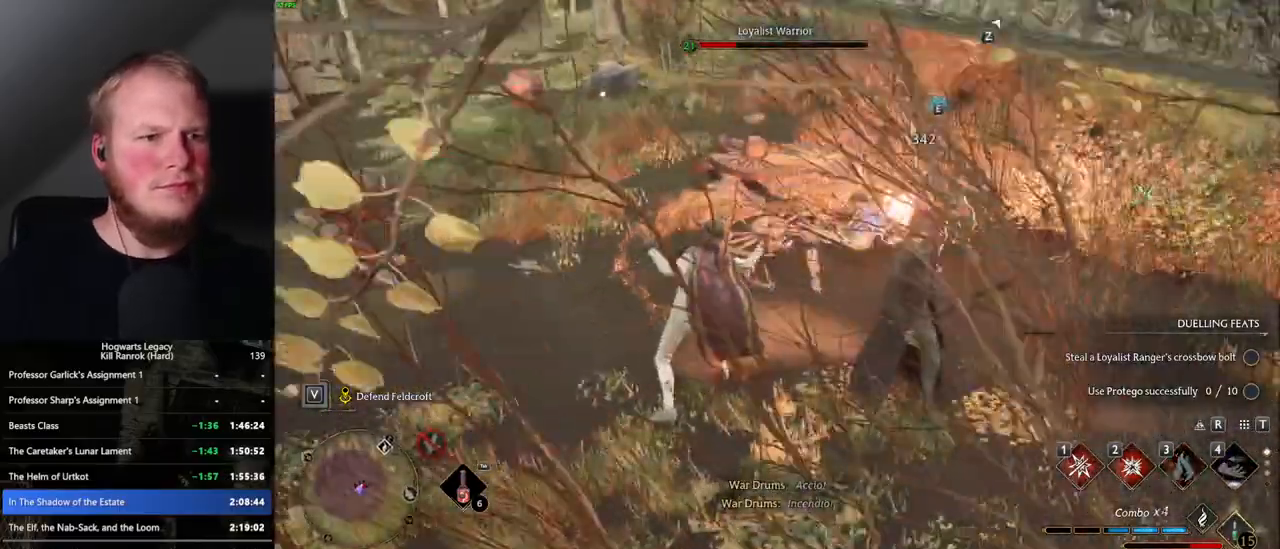
{"keys": ["w"], "mouse": [], "events": []}
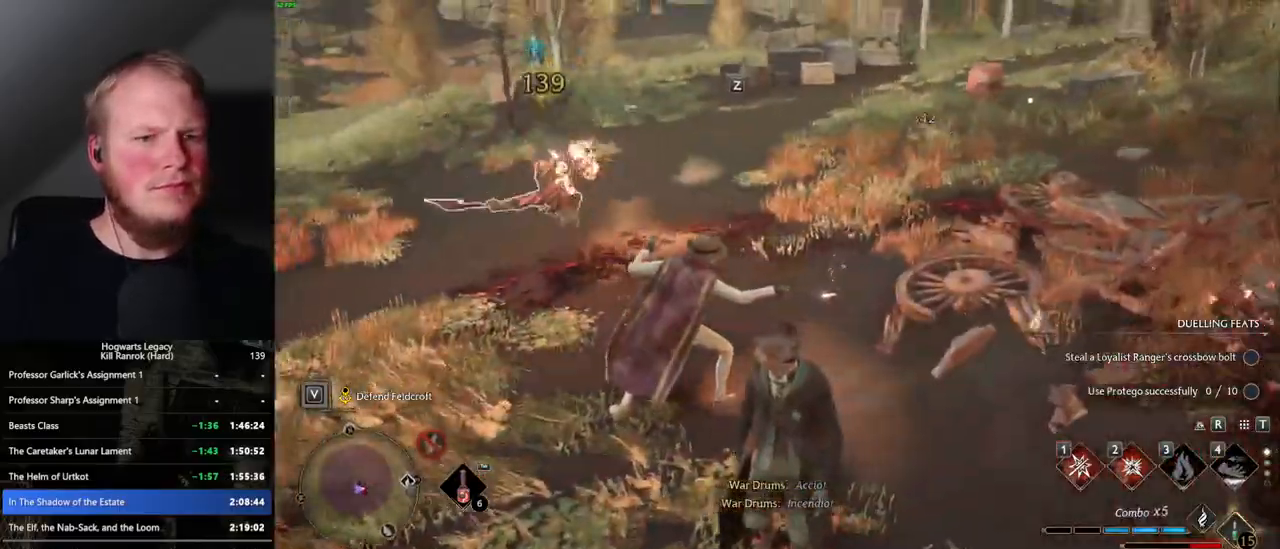
{"keys": ["w"], "mouse": [], "events": [[100, "1", "down"], [217, "1", "up"]]}
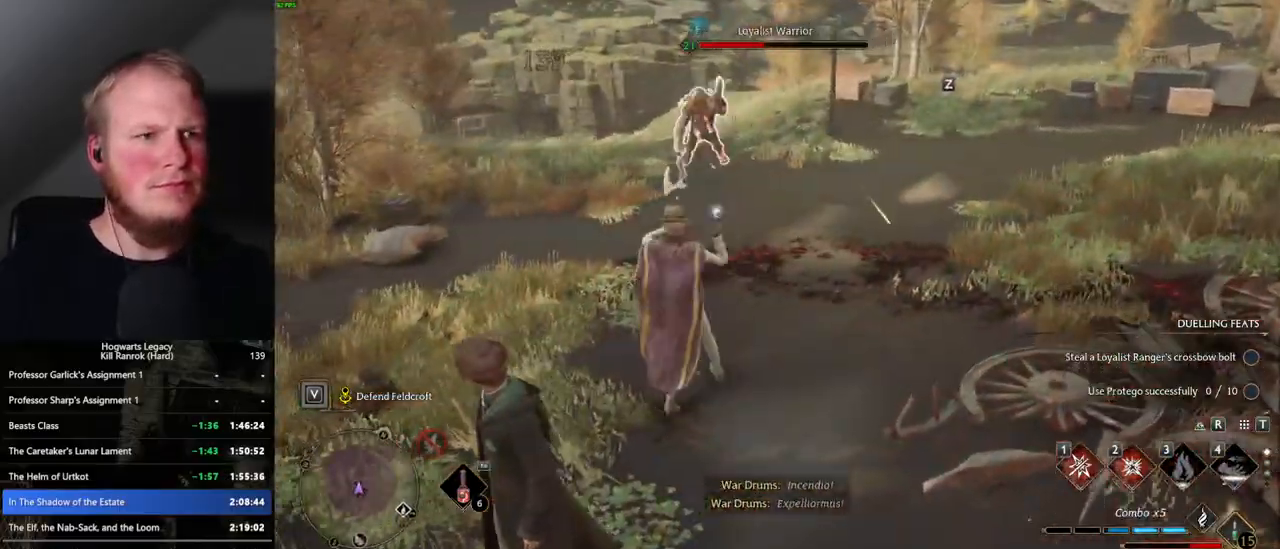
{"keys": ["w"], "mouse": [], "events": [[200, "z", "down"], [283, "z", "up"], [383, "z", "down"], [467, "z", "up"]]}
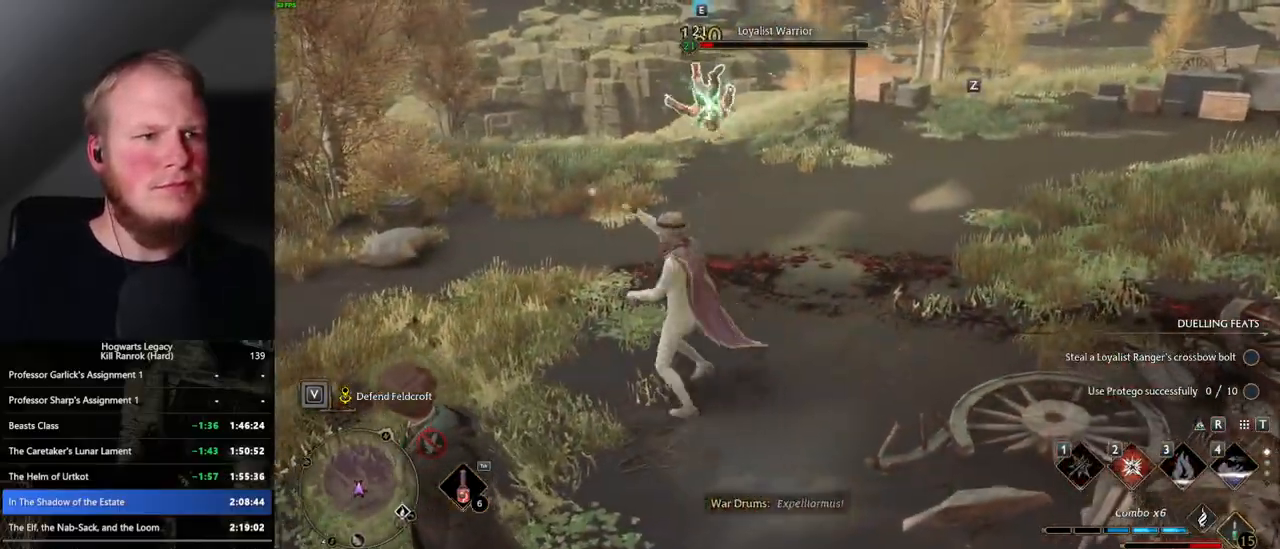
{"keys": ["w"], "mouse": [], "events": []}
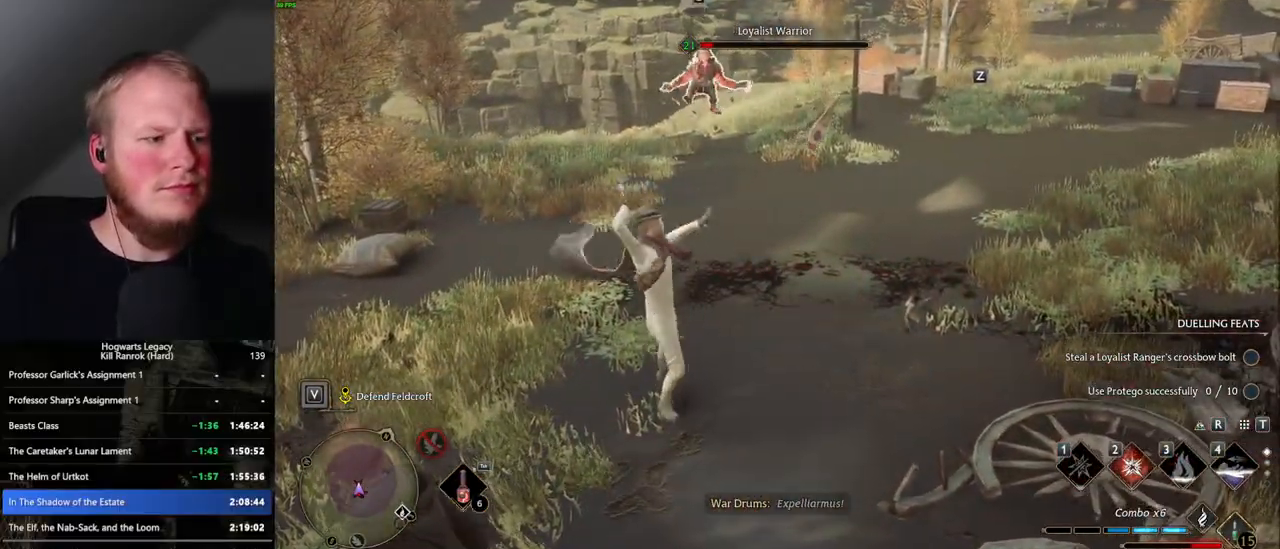
{"keys": ["w"], "mouse": [], "events": []}
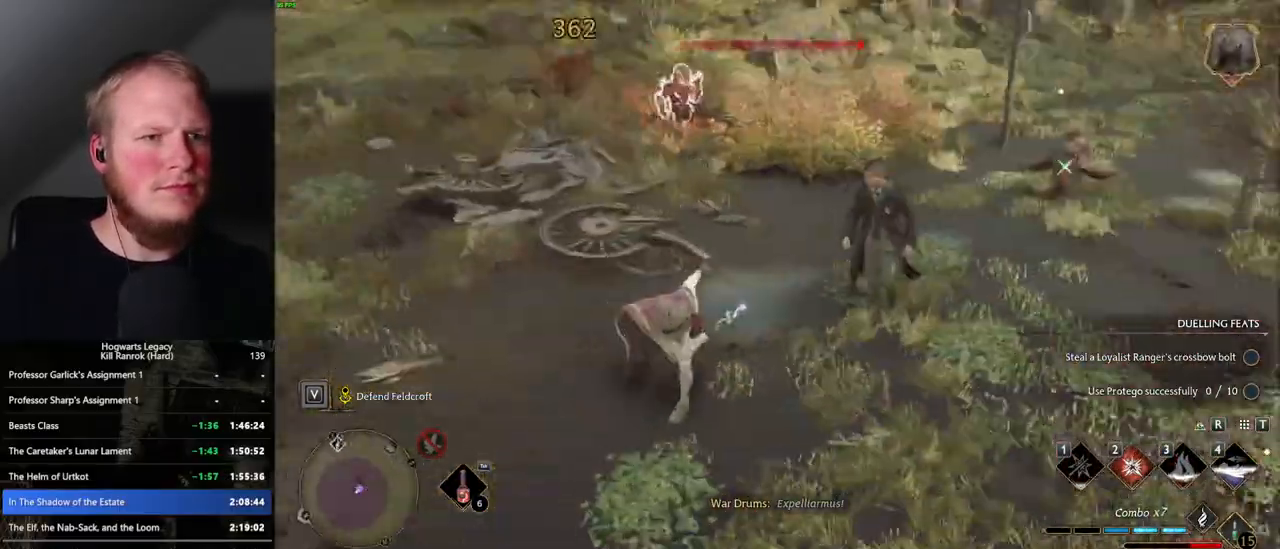
{"keys": ["w"], "mouse": [], "events": [[83, "2", "down"], [217, "2", "up"]]}
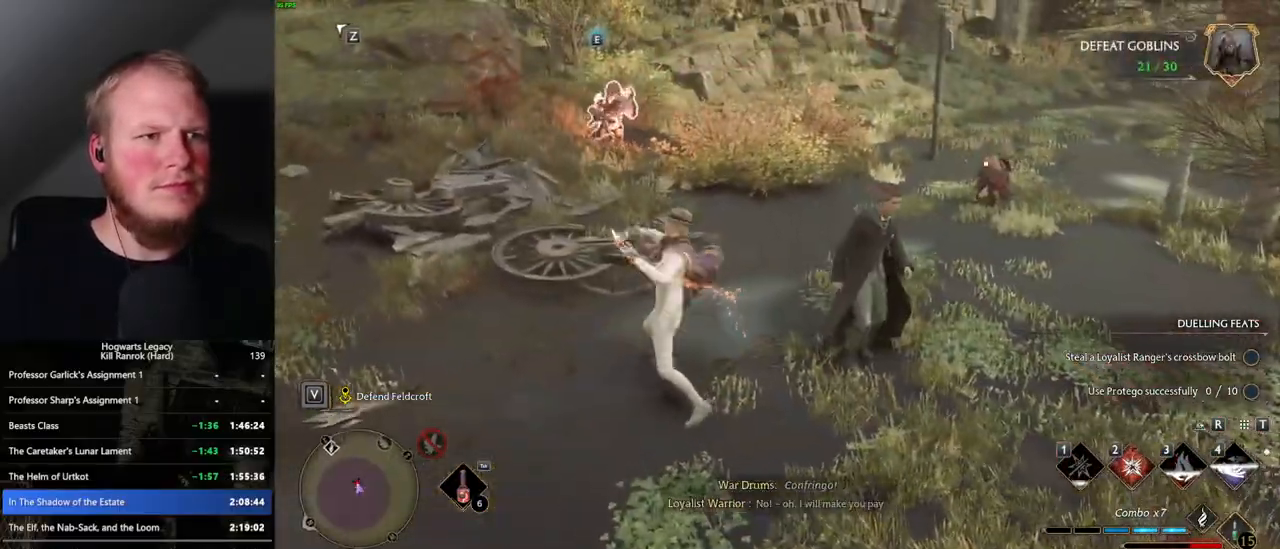
{"keys": ["w"], "mouse": [], "events": [[283, "mouse_left", "down"], [417, "mouse_left", "up"]]}
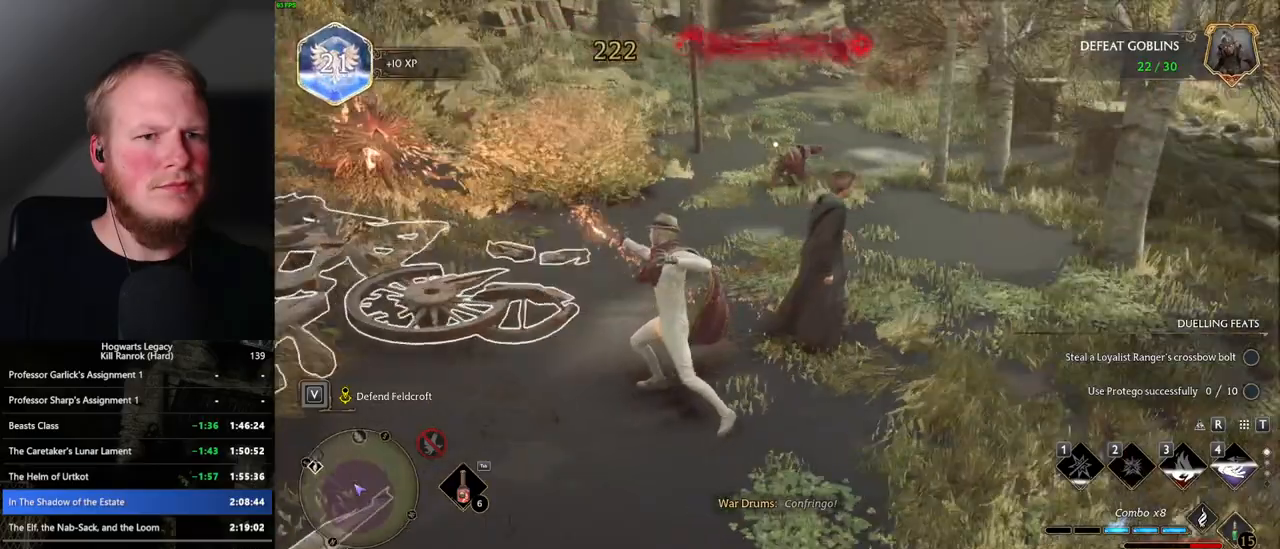
{"keys": ["w"], "mouse": ["left"], "events": [[233, "mouse_left", "down"], [333, "mouse_left", "up"], [500, "mouse_left", "down"]]}
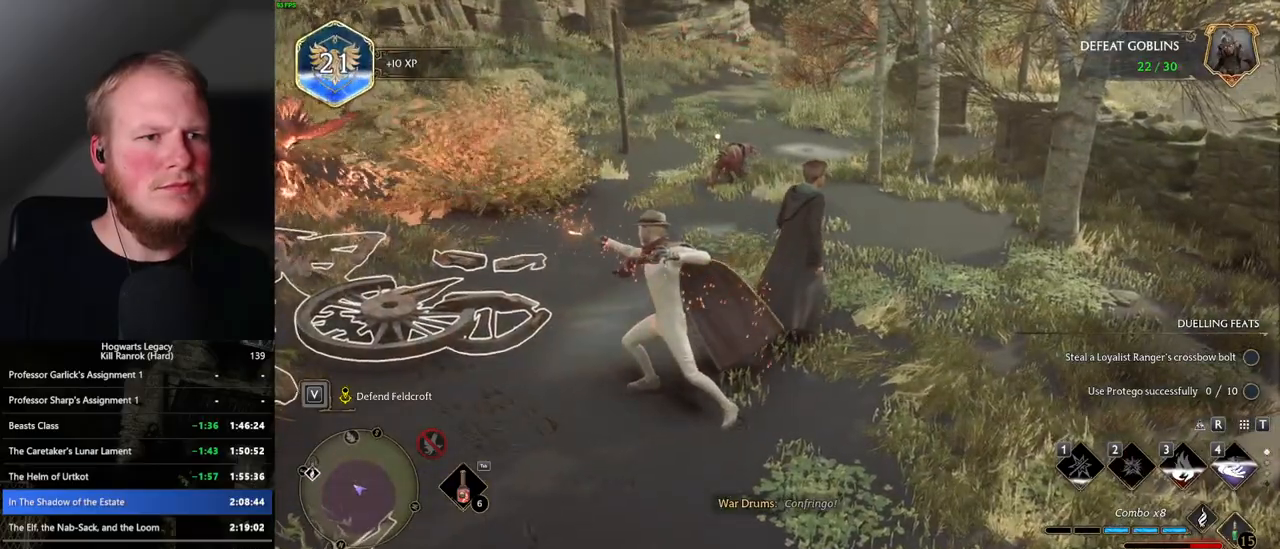
{"keys": ["a", "s"], "mouse": [], "events": [[83, "mouse_left", "up"], [250, "w", "up"], [283, "a", "down"], [400, "s", "down"]]}
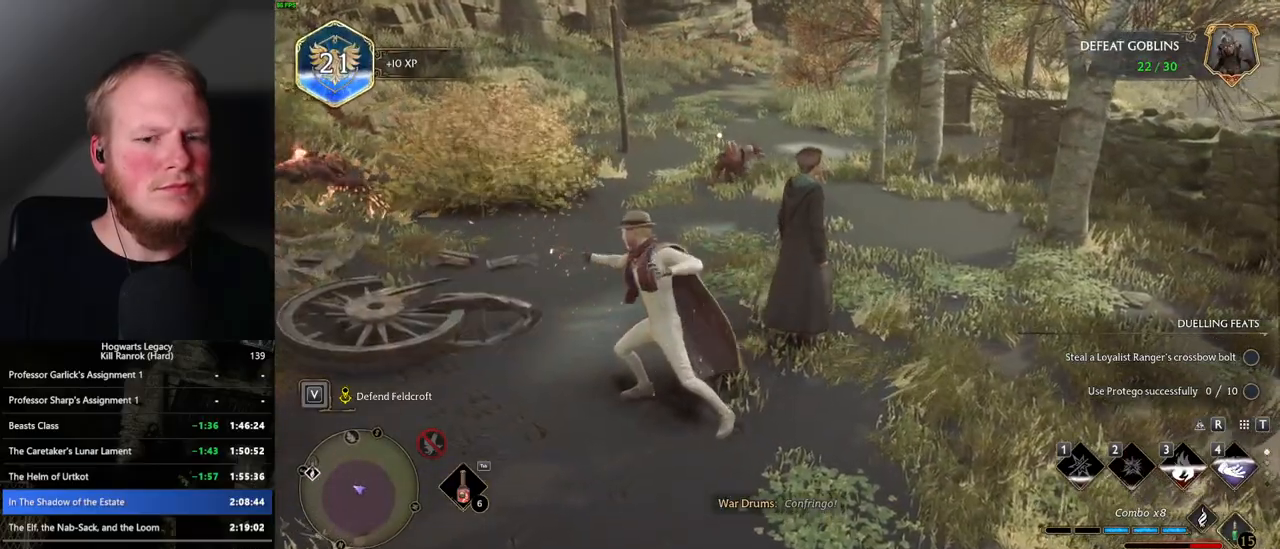
{"keys": ["s"], "mouse": [], "events": [[50, "a", "up"], [267, "mouse_left", "down"], [367, "mouse_left", "up"]]}
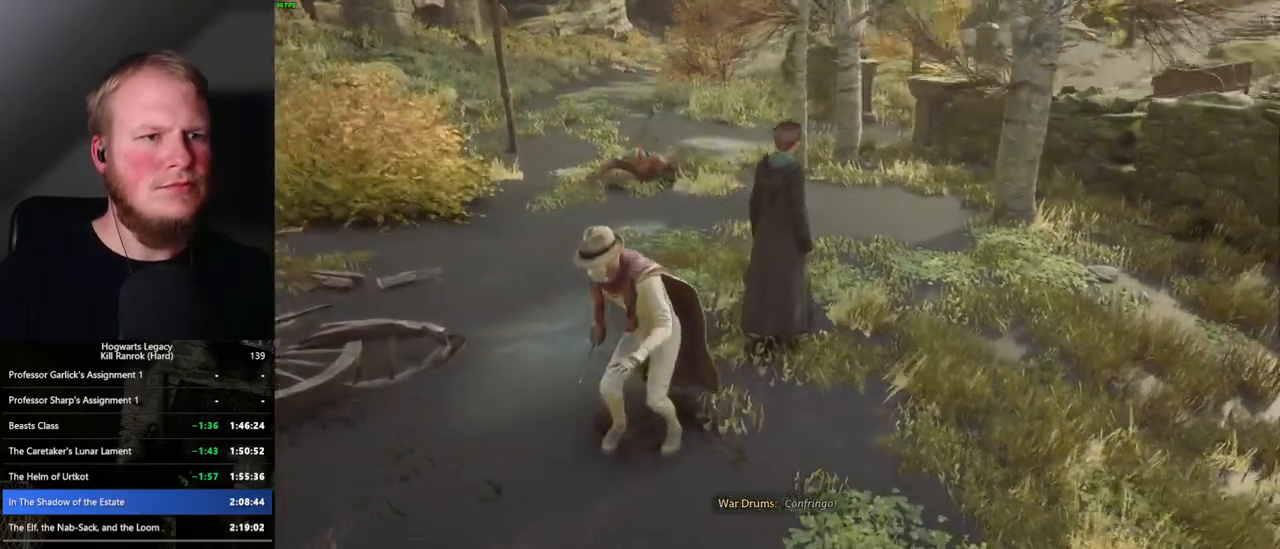
{"keys": [], "mouse": [], "events": [[117, "a", "down"], [233, "a", "up"], [400, "s", "up"]]}
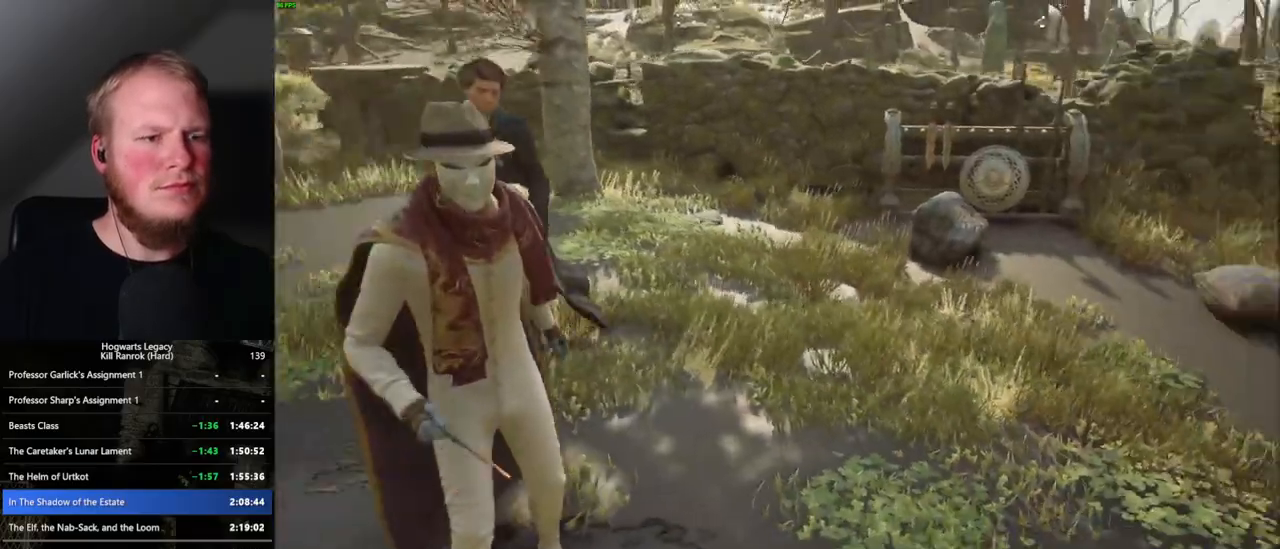
{"keys": [], "mouse": [], "events": []}
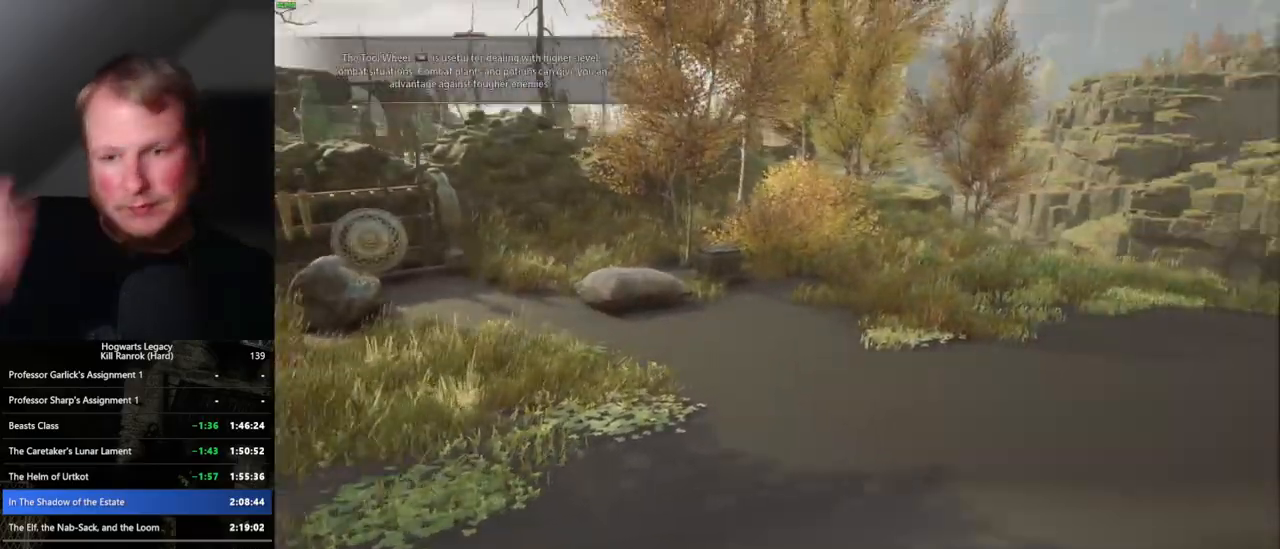
{"keys": [], "mouse": [], "events": []}
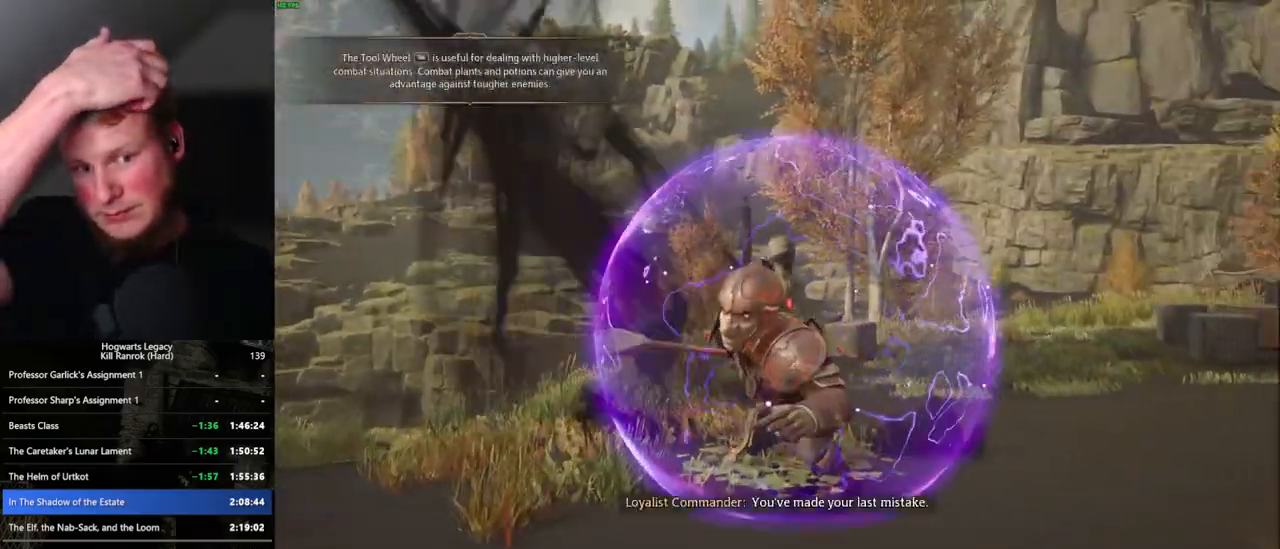
{"keys": [], "mouse": [], "events": []}
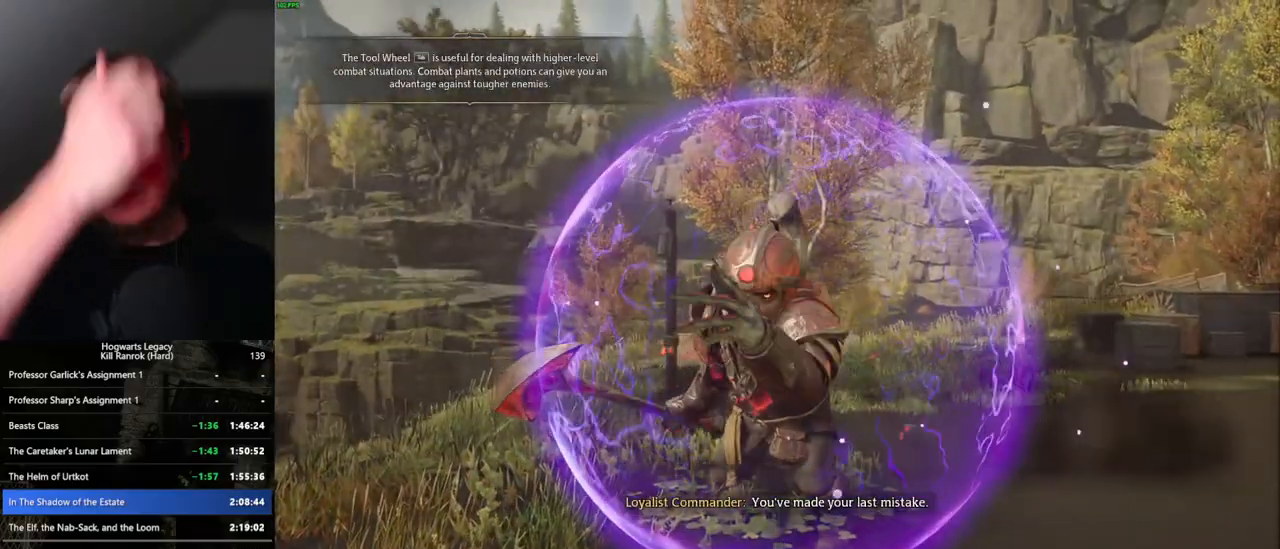
{"keys": [], "mouse": [], "events": []}
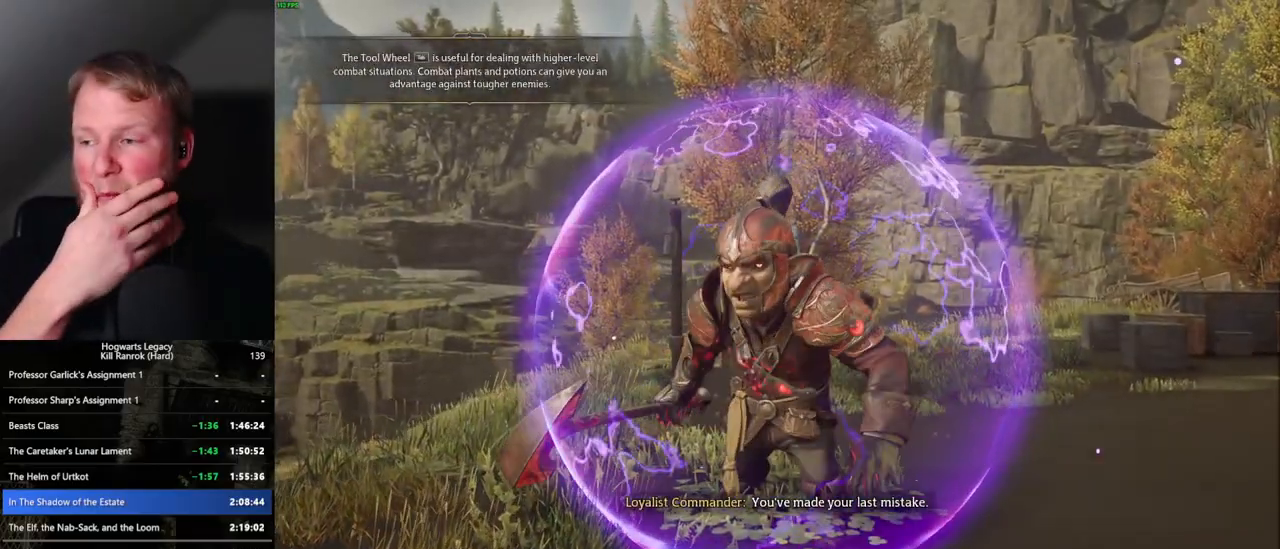
{"keys": [], "mouse": [], "events": []}
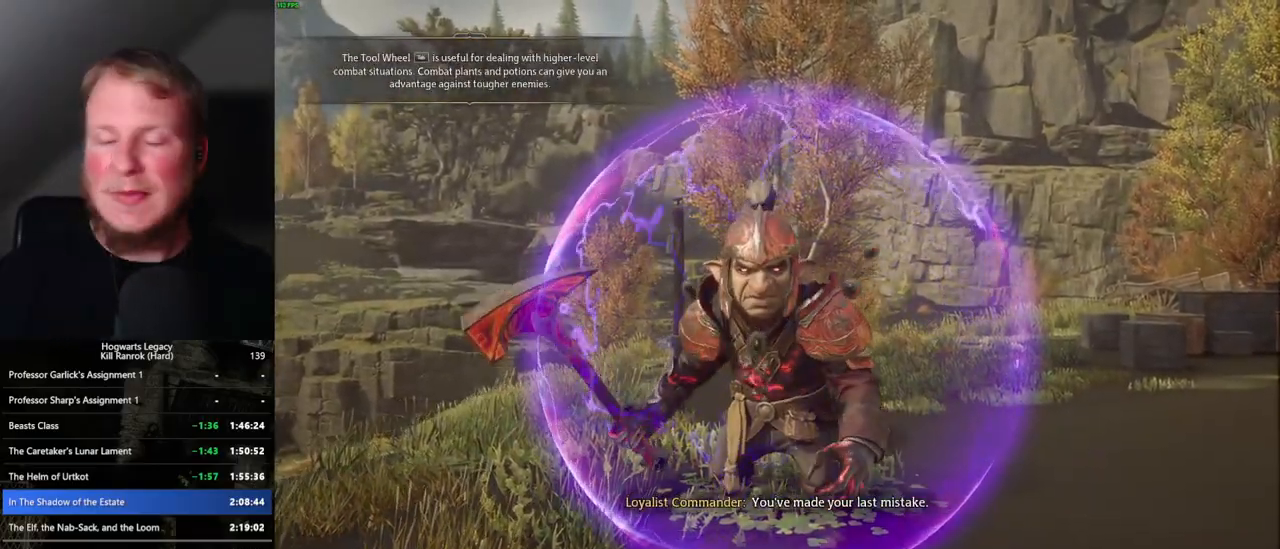
{"keys": ["w"], "mouse": [], "events": [[383, "w", "down"]]}